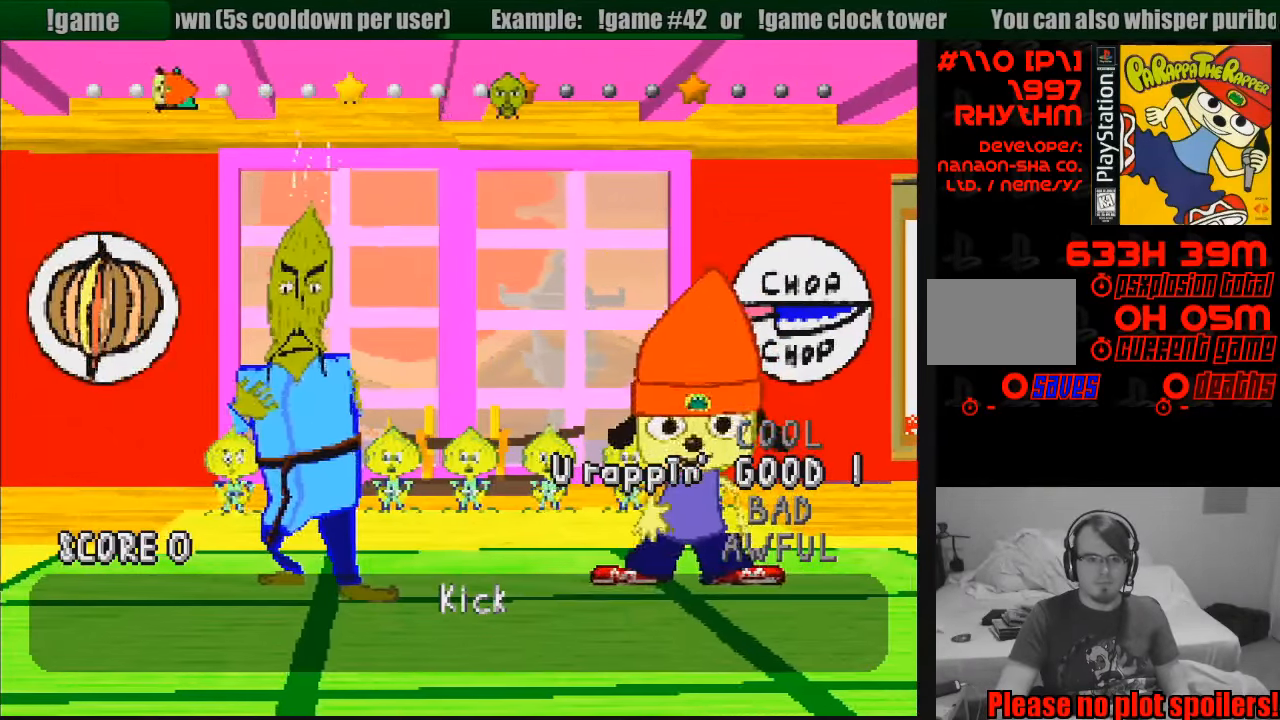
Gameplay with a controller (PlayStation layout); each line is a JSON object with the inputs held at the frame after it. "events" lists button and stick changes between this image and that frame as [ms after this image, input, new state], when the widget could be followed in between. Not read: L3 R3.
{"buttons": [], "events": [[50, "TRIANGLE", "down"], [133, "TRIANGLE", "up"]]}
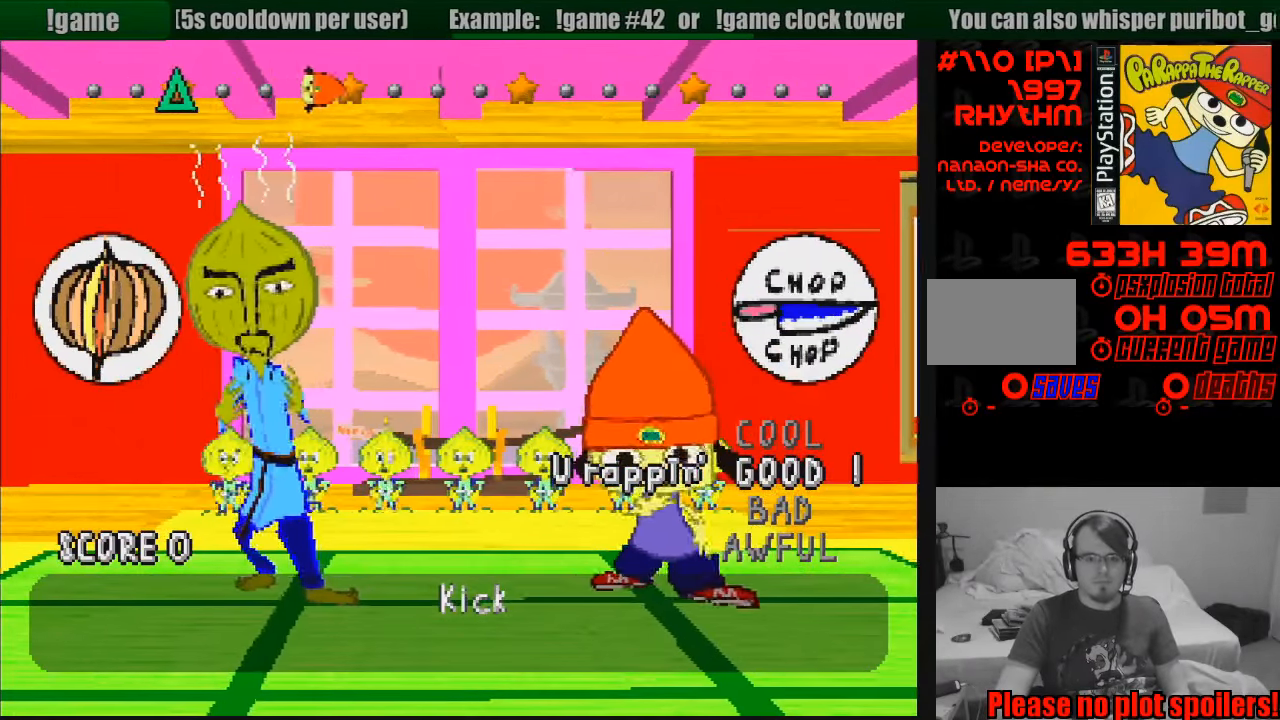
{"buttons": [], "events": []}
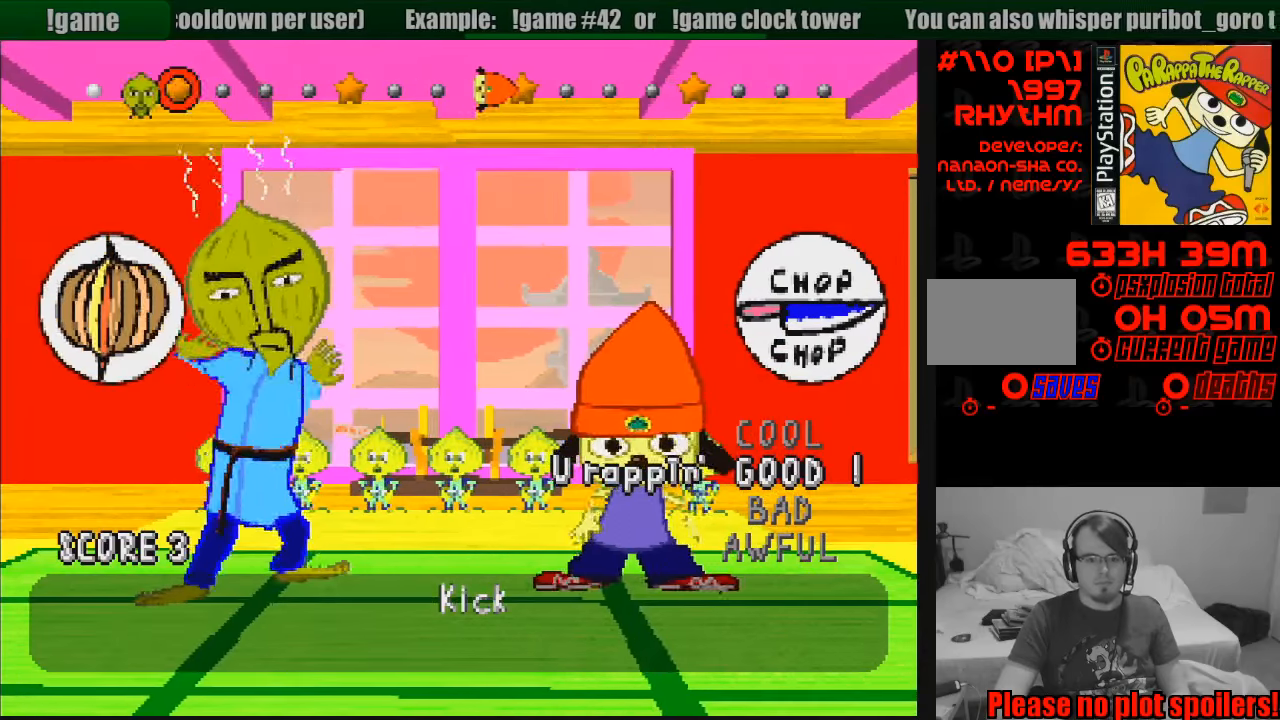
{"buttons": [], "events": []}
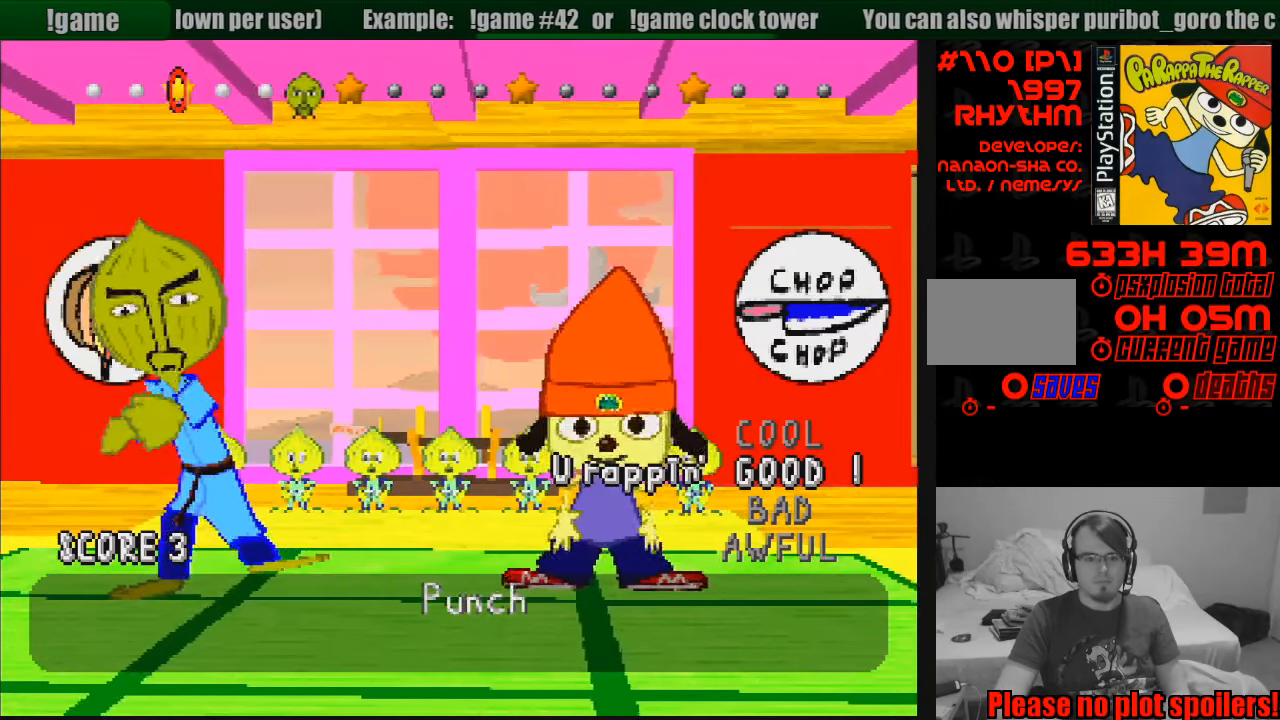
{"buttons": [], "events": []}
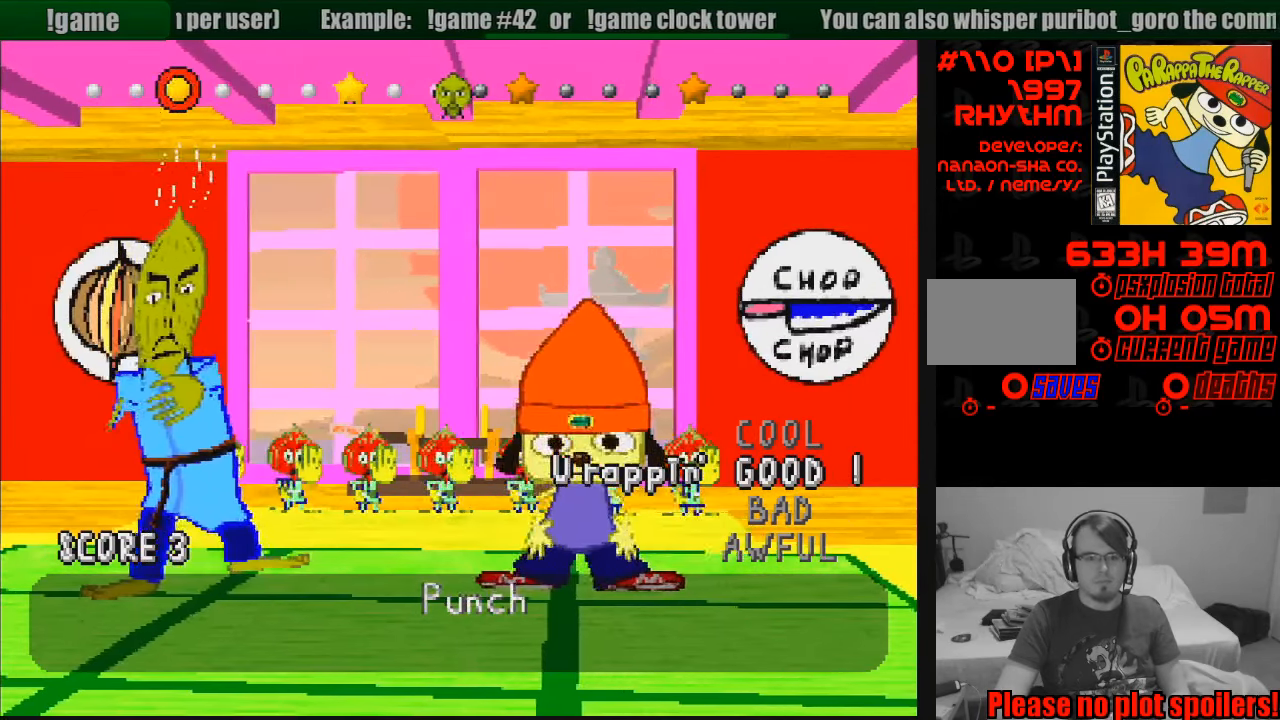
{"buttons": [], "events": [[217, "CIRCLE", "down"], [350, "CIRCLE", "up"]]}
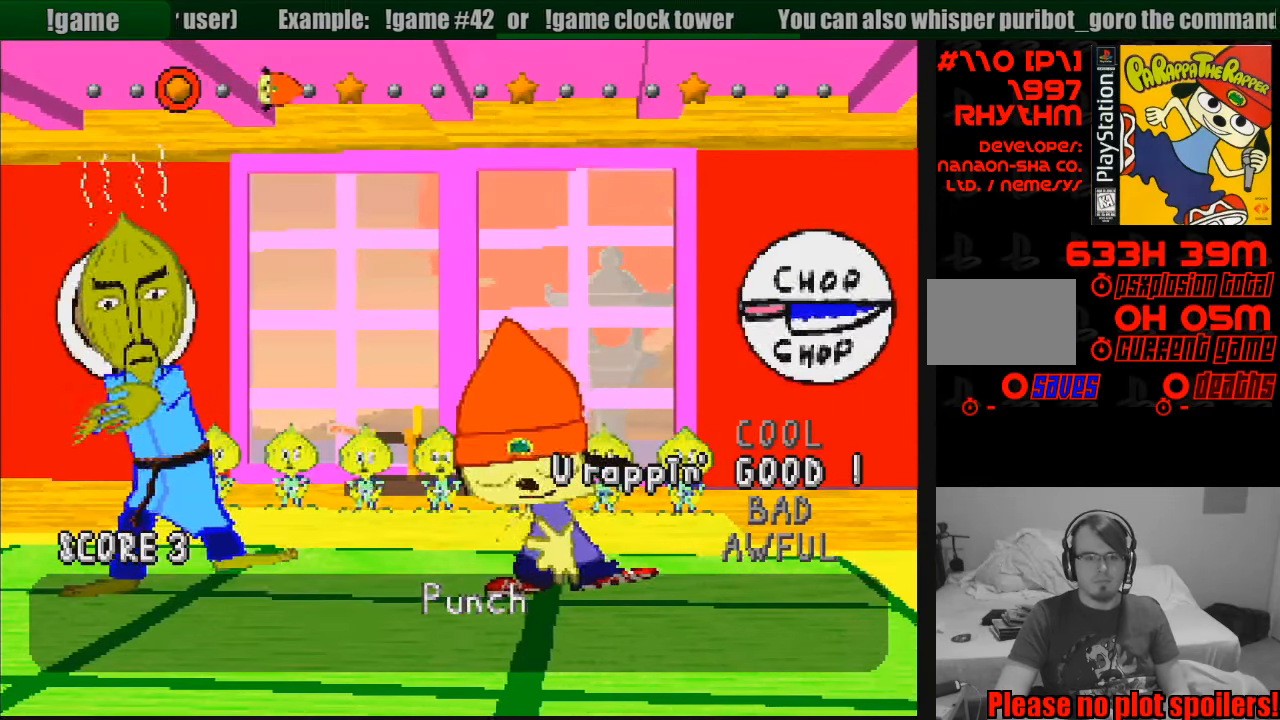
{"buttons": [], "events": []}
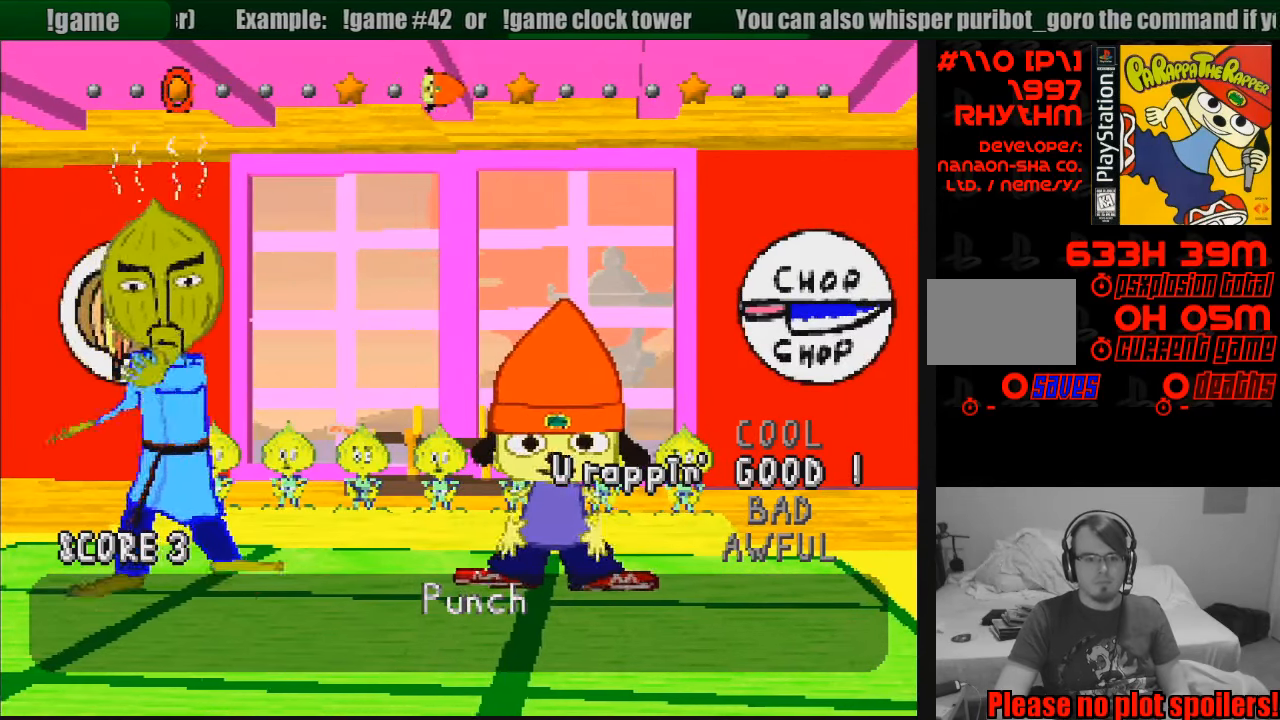
{"buttons": [], "events": []}
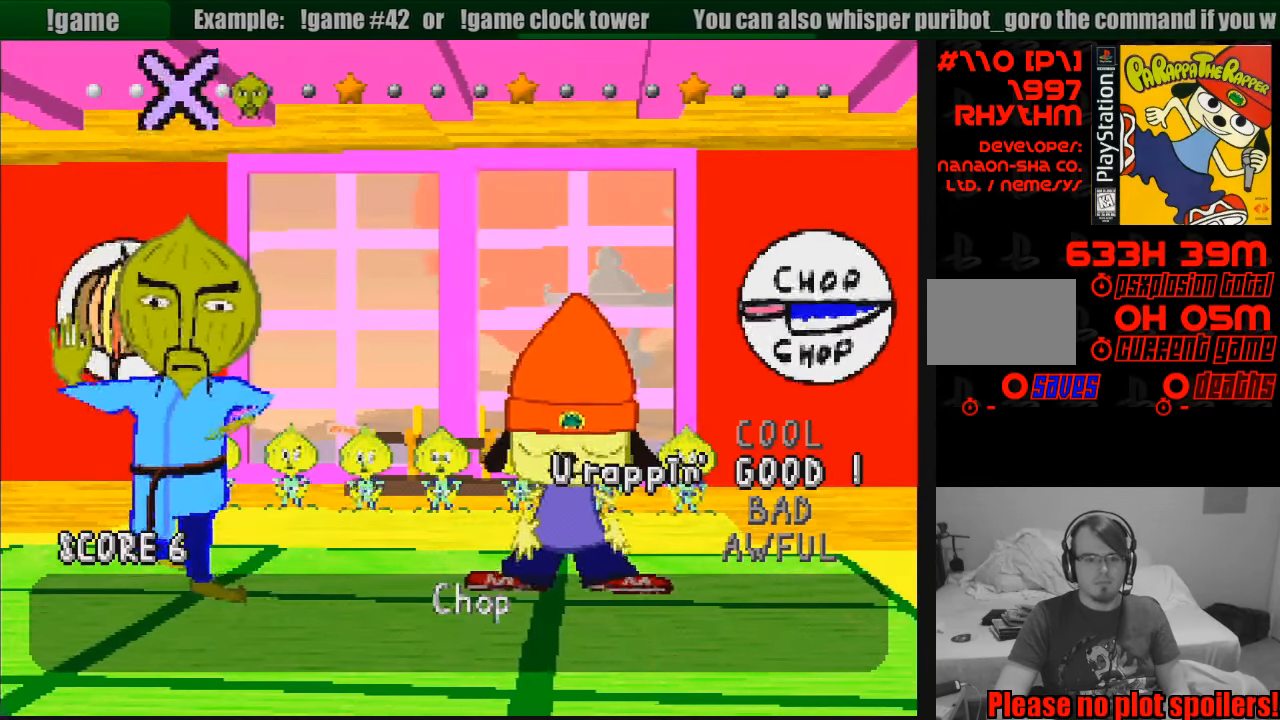
{"buttons": [], "events": []}
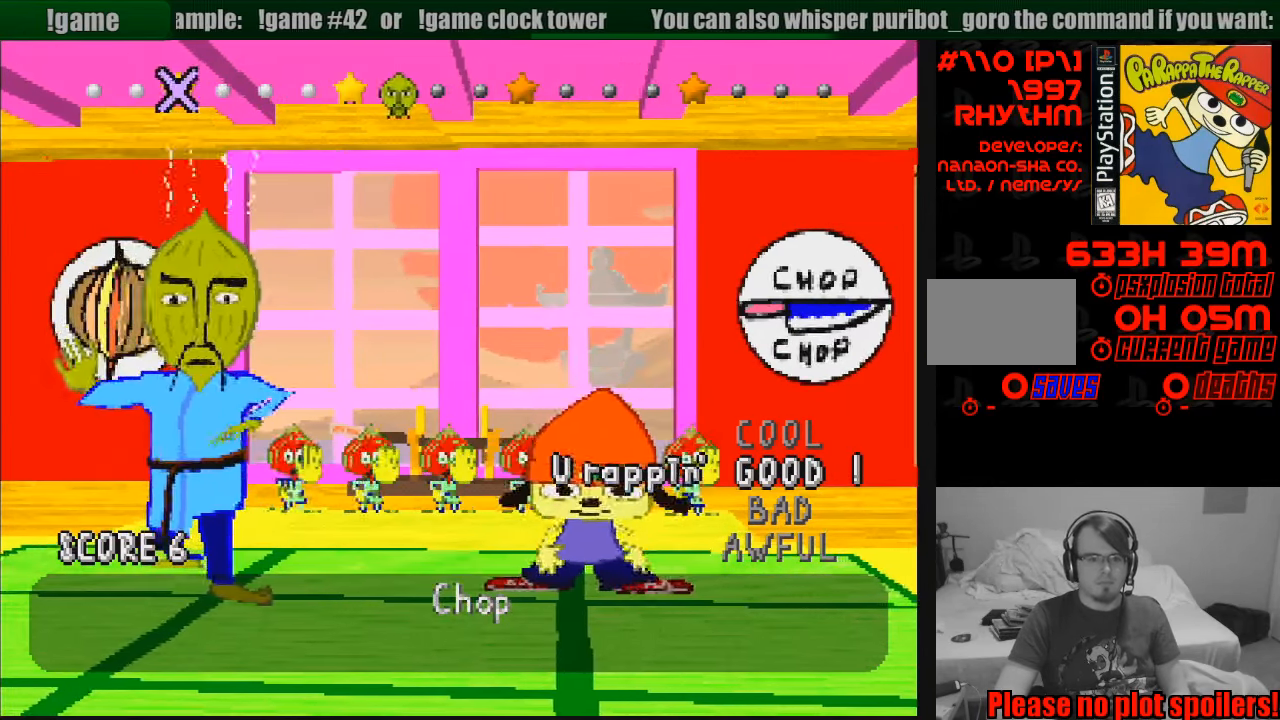
{"buttons": ["CROSS"], "events": [[350, "CROSS", "down"], [417, "CROSS", "up"], [500, "CROSS", "down"]]}
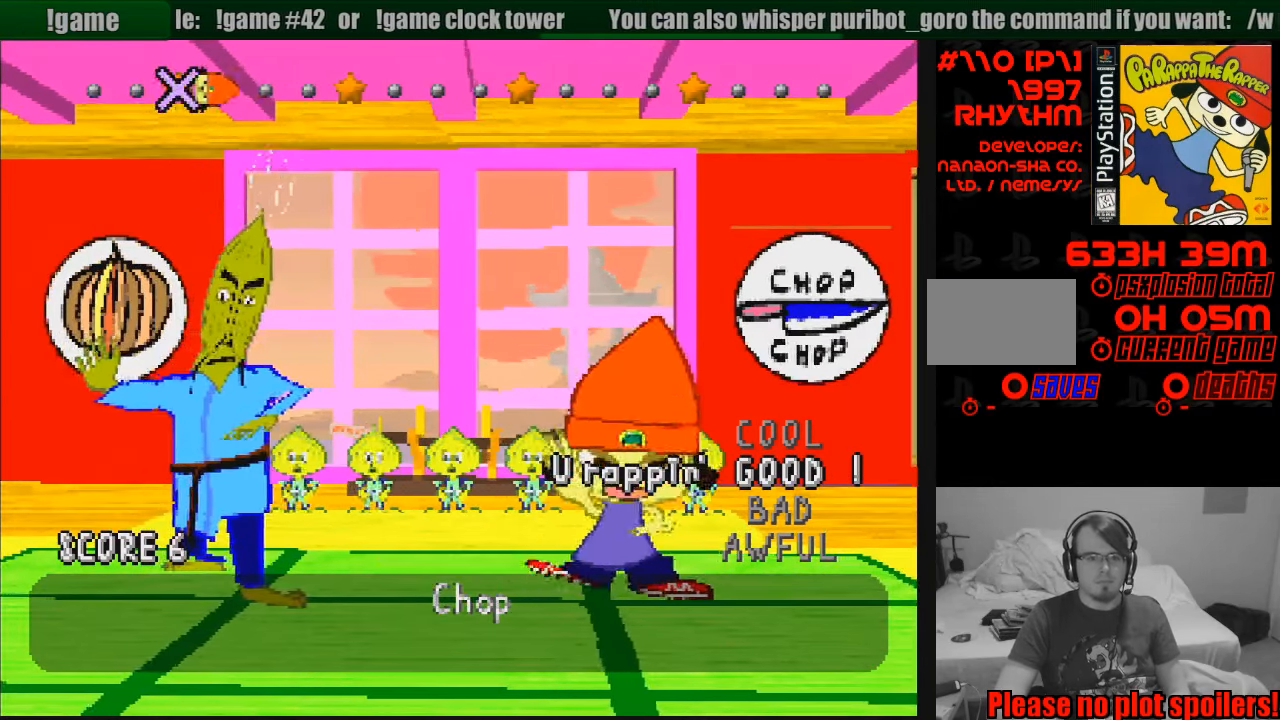
{"buttons": [], "events": [[83, "CROSS", "up"]]}
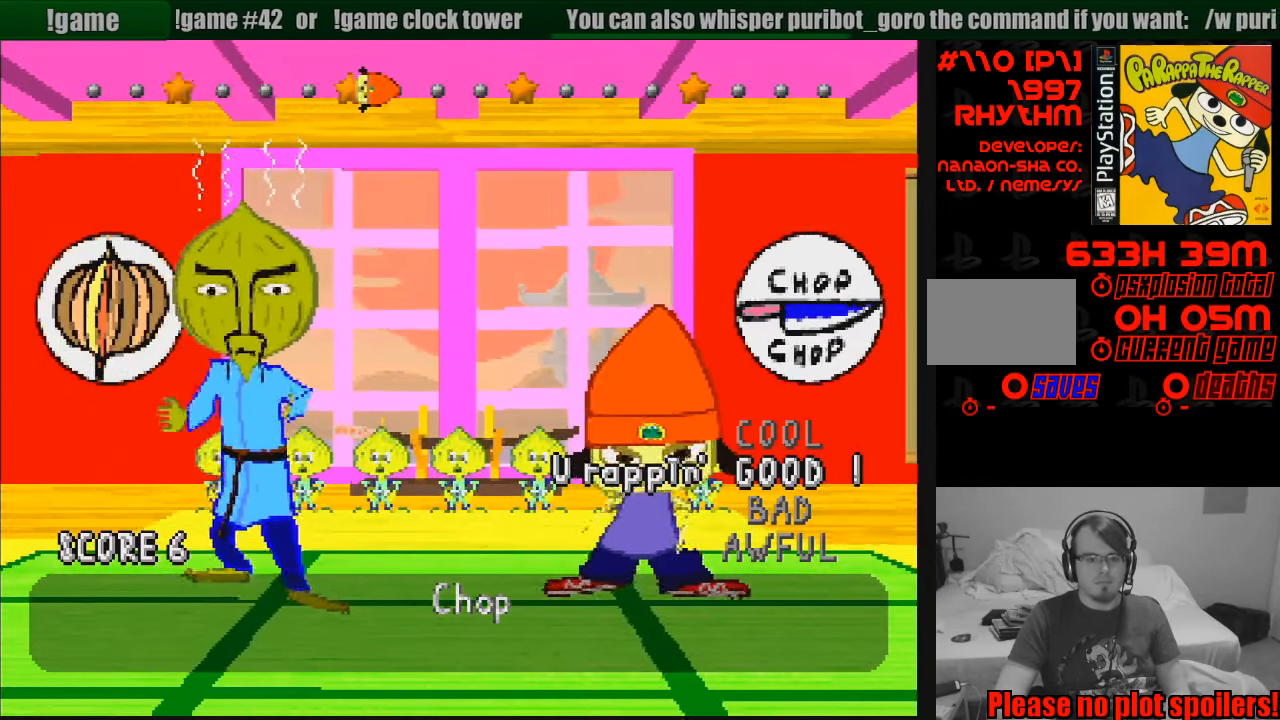
{"buttons": [], "events": []}
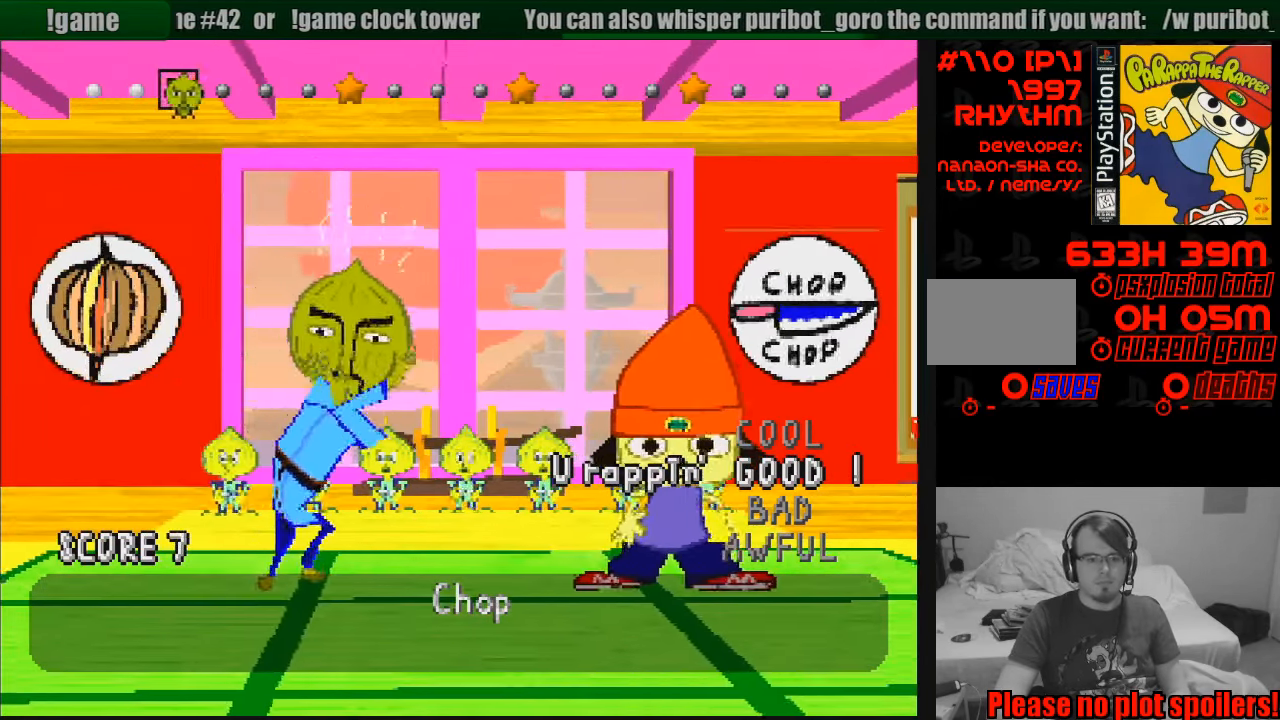
{"buttons": [], "events": []}
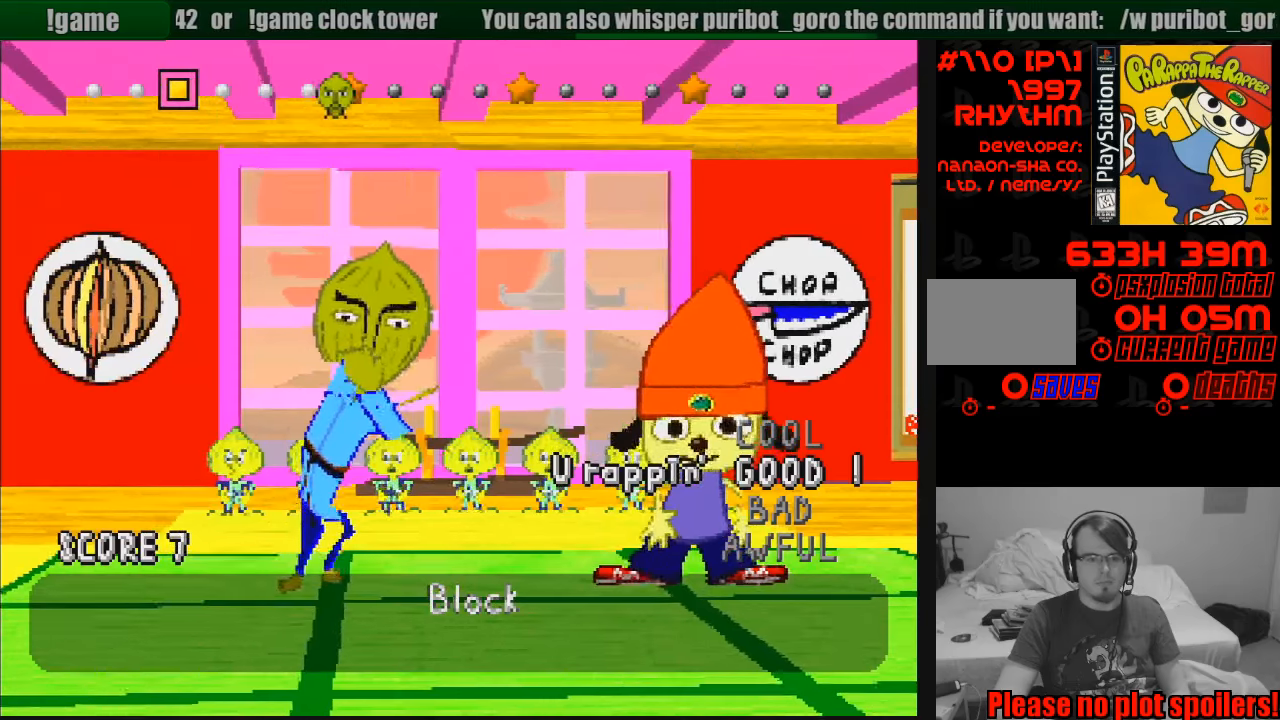
{"buttons": [], "events": []}
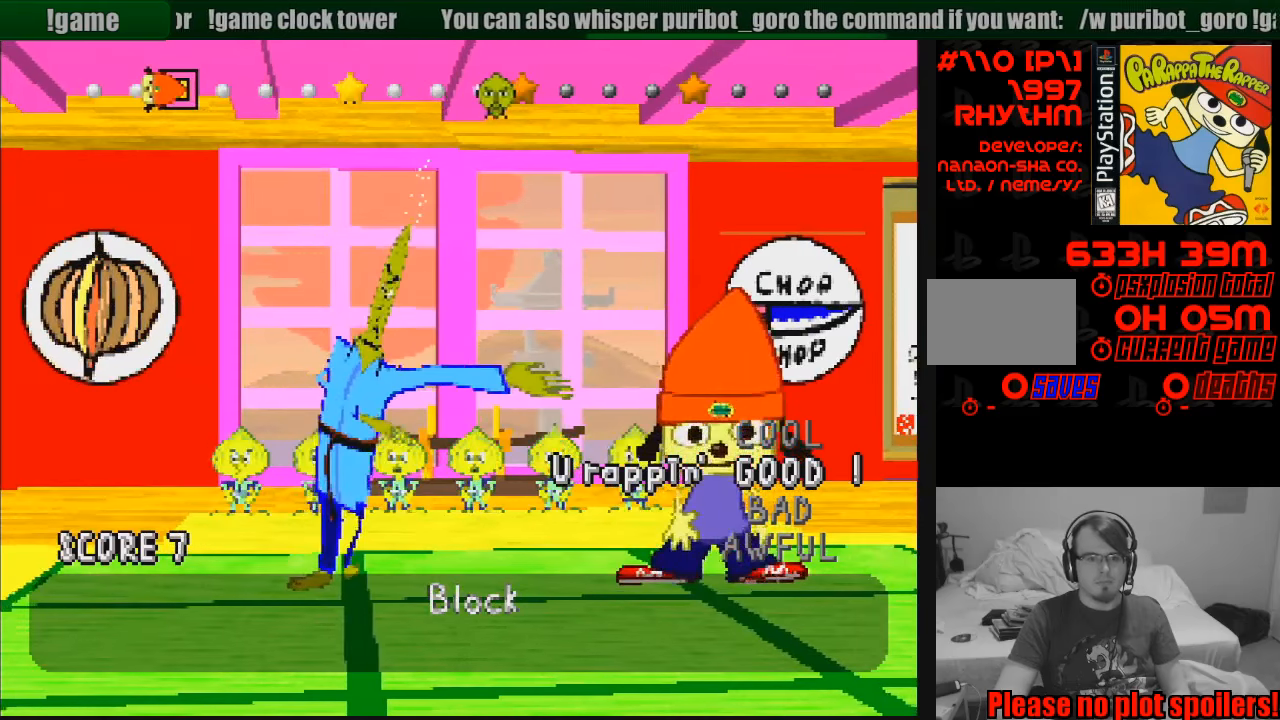
{"buttons": [], "events": [[16, "SQUARE", "down"], [100, "SQUARE", "up"], [200, "SQUARE", "down"], [233, "SQUARE", "up"]]}
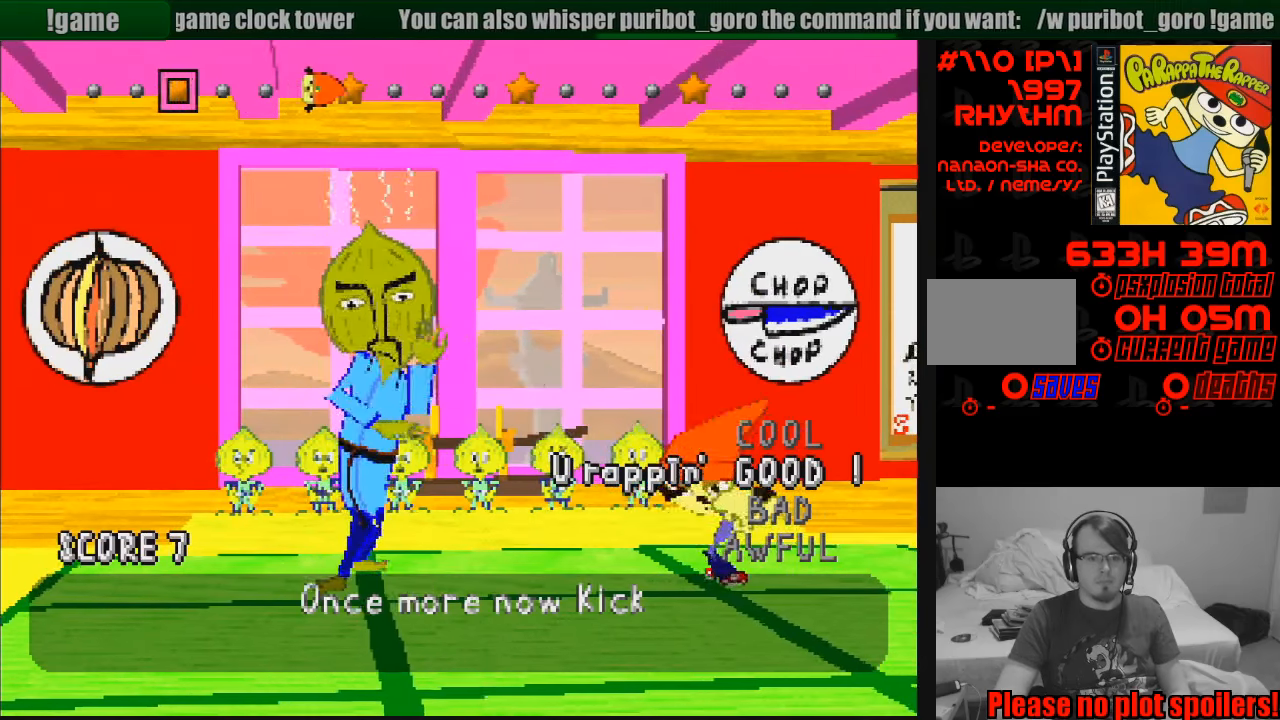
{"buttons": [], "events": [[16, "SQUARE", "down"], [83, "SQUARE", "up"], [266, "SQUARE", "down"], [333, "SQUARE", "up"]]}
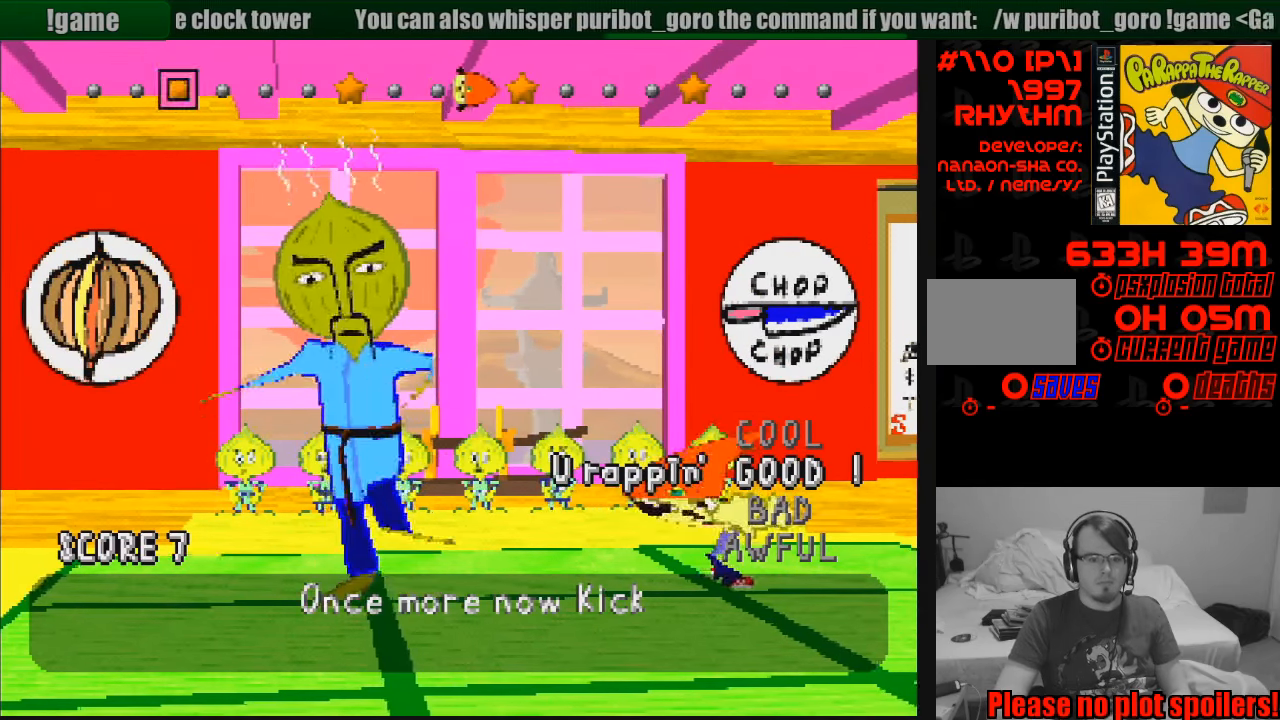
{"buttons": [], "events": []}
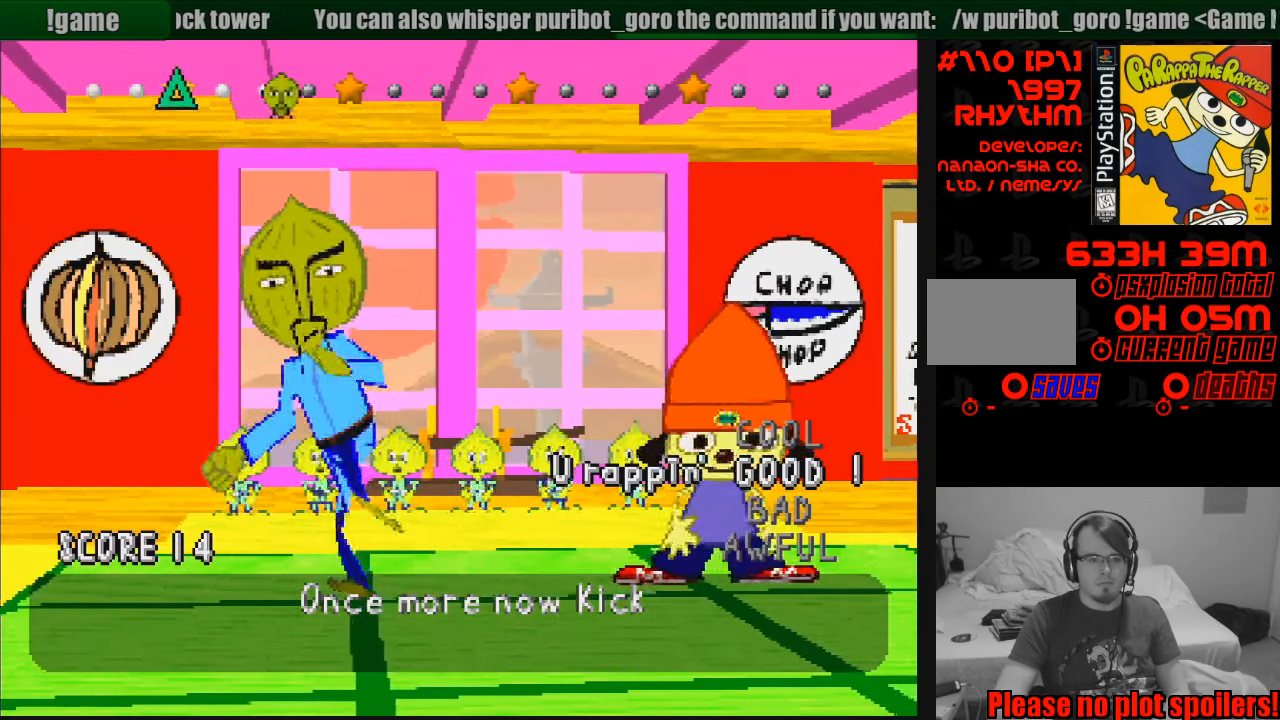
{"buttons": [], "events": []}
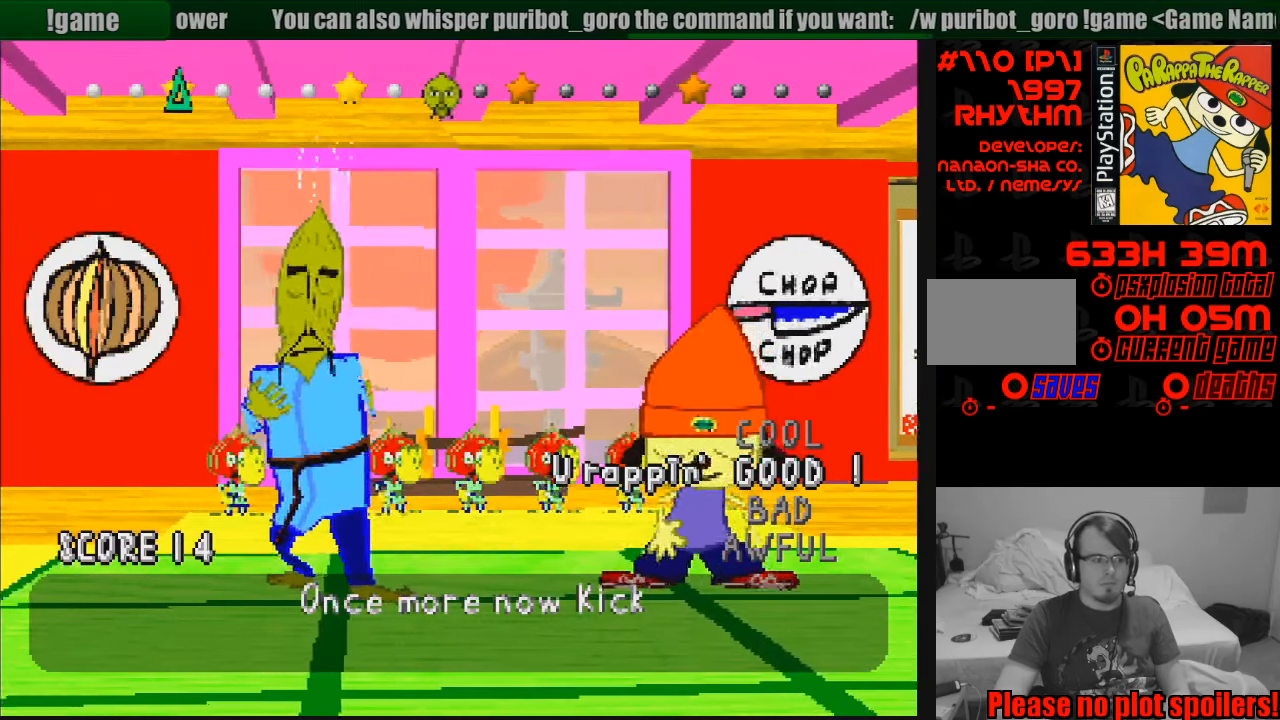
{"buttons": ["TRIANGLE"], "events": [[333, "TRIANGLE", "down"], [400, "TRIANGLE", "up"], [450, "TRIANGLE", "down"]]}
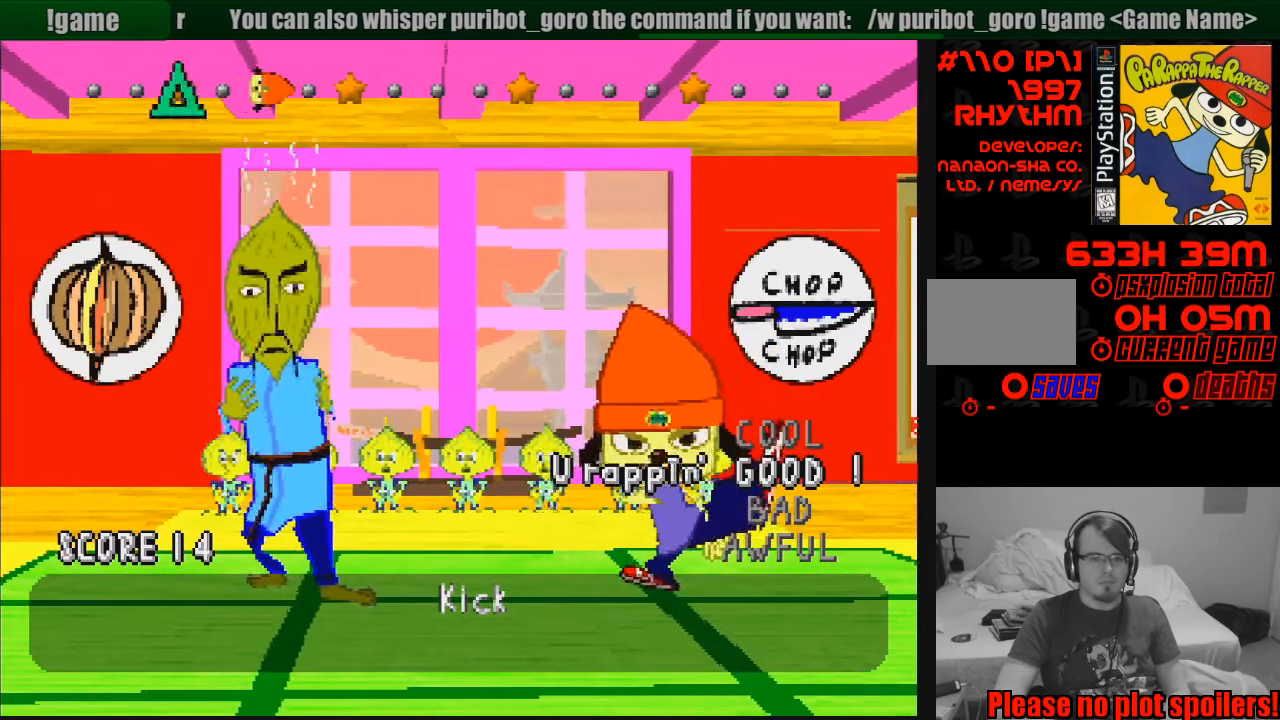
{"buttons": [], "events": [[33, "TRIANGLE", "up"], [66, "TRIANGLE", "down"], [133, "TRIANGLE", "up"]]}
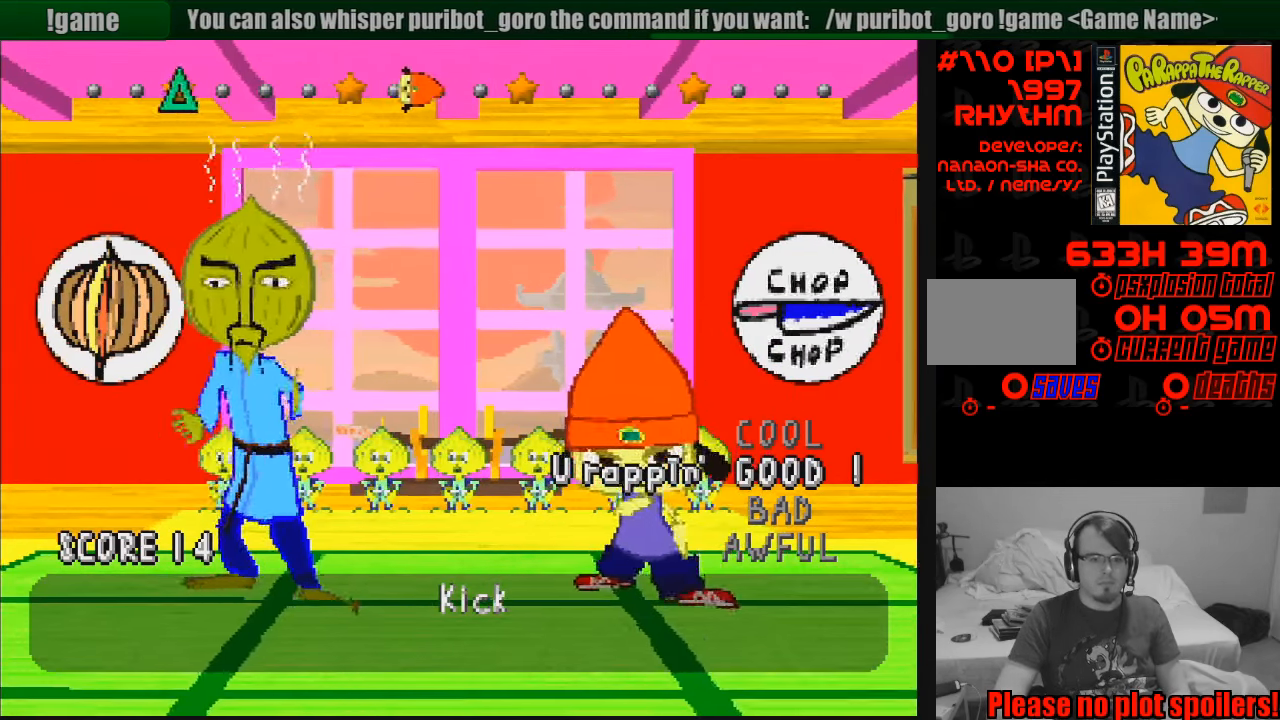
{"buttons": [], "events": [[16, "TRIANGLE", "down"], [133, "TRIANGLE", "up"]]}
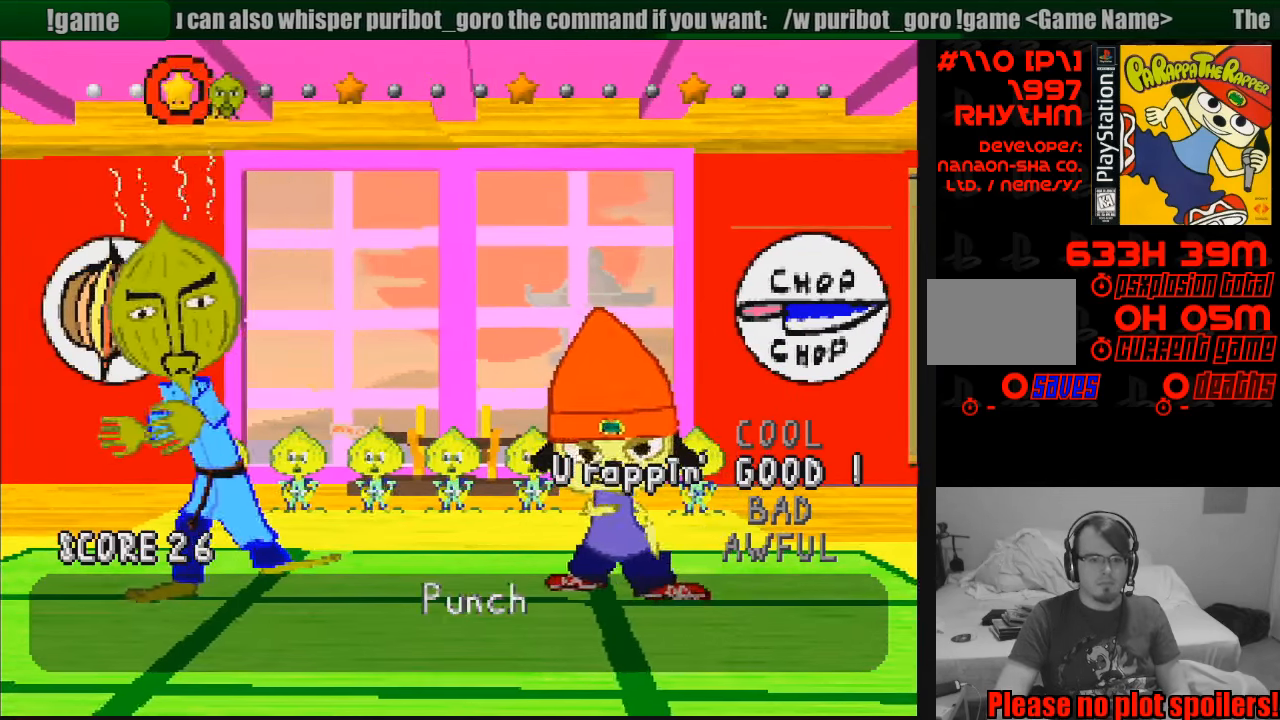
{"buttons": [], "events": []}
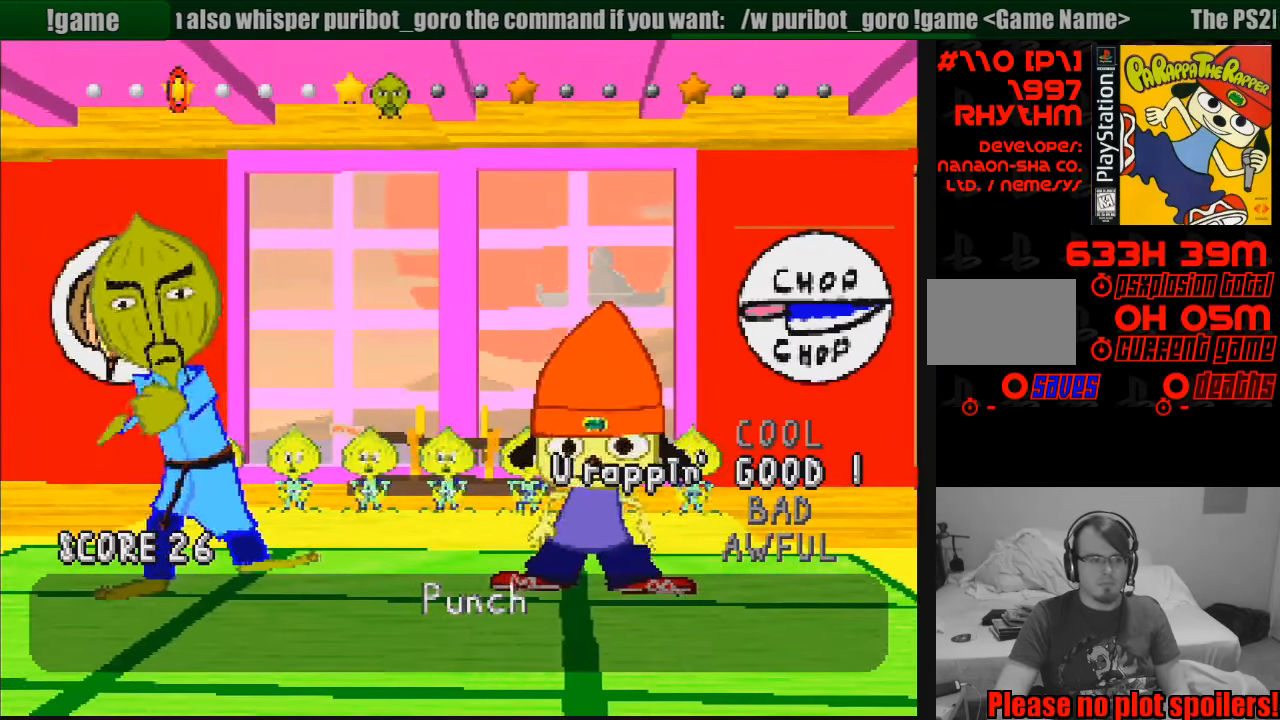
{"buttons": ["CIRCLE"], "events": [[483, "CIRCLE", "down"]]}
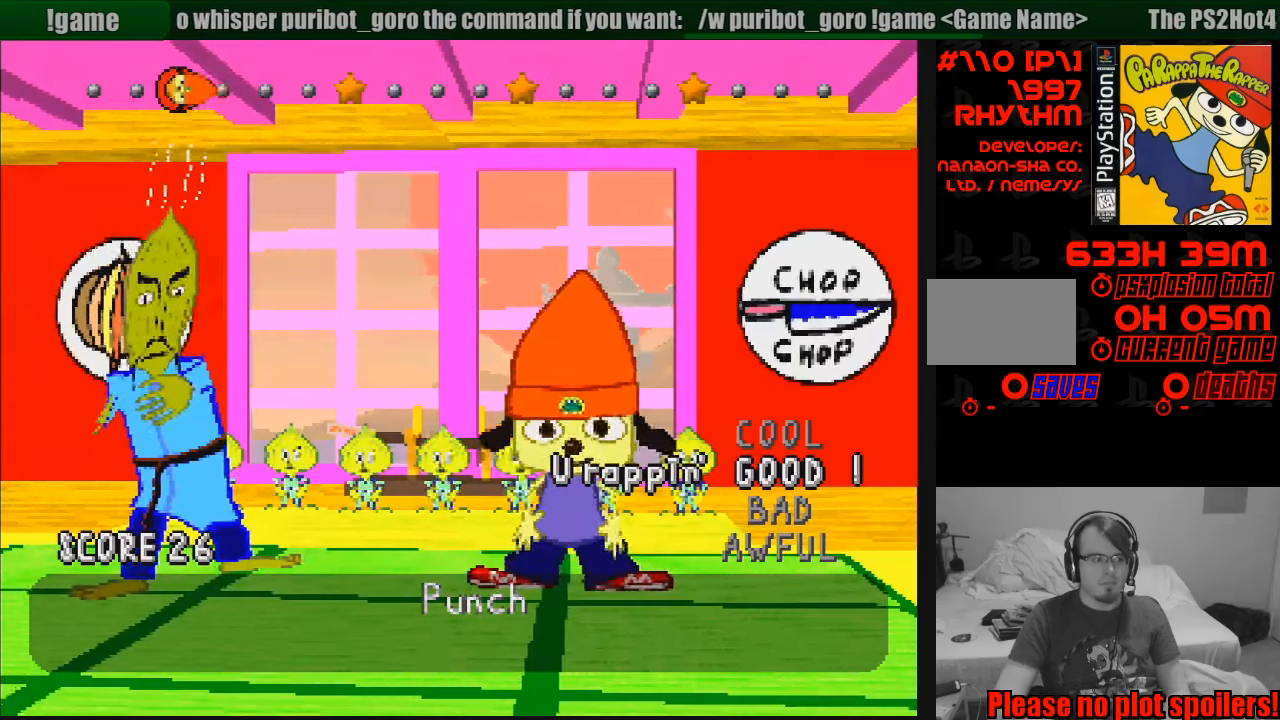
{"buttons": [], "events": [[50, "CIRCLE", "up"], [100, "CIRCLE", "down"], [167, "CIRCLE", "up"], [267, "CIRCLE", "down"], [333, "CIRCLE", "up"], [383, "CIRCLE", "down"], [450, "CIRCLE", "up"]]}
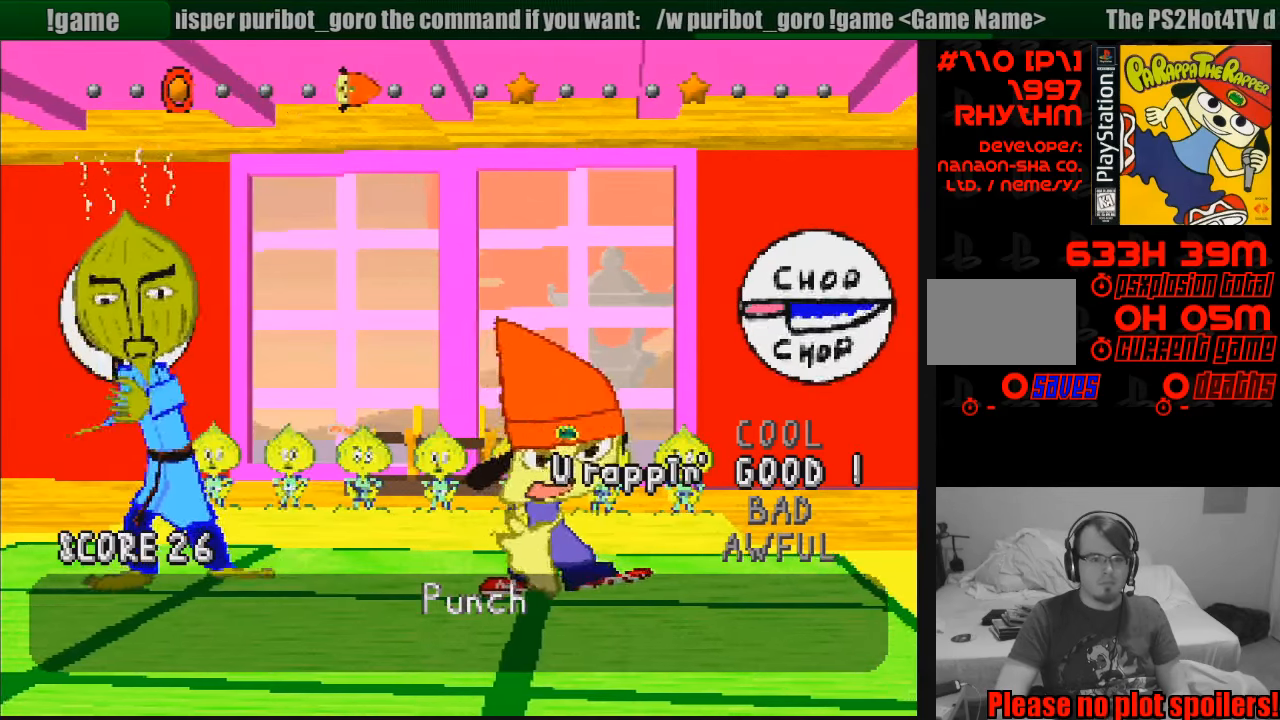
{"buttons": [], "events": [[33, "CIRCLE", "down"], [100, "CIRCLE", "up"]]}
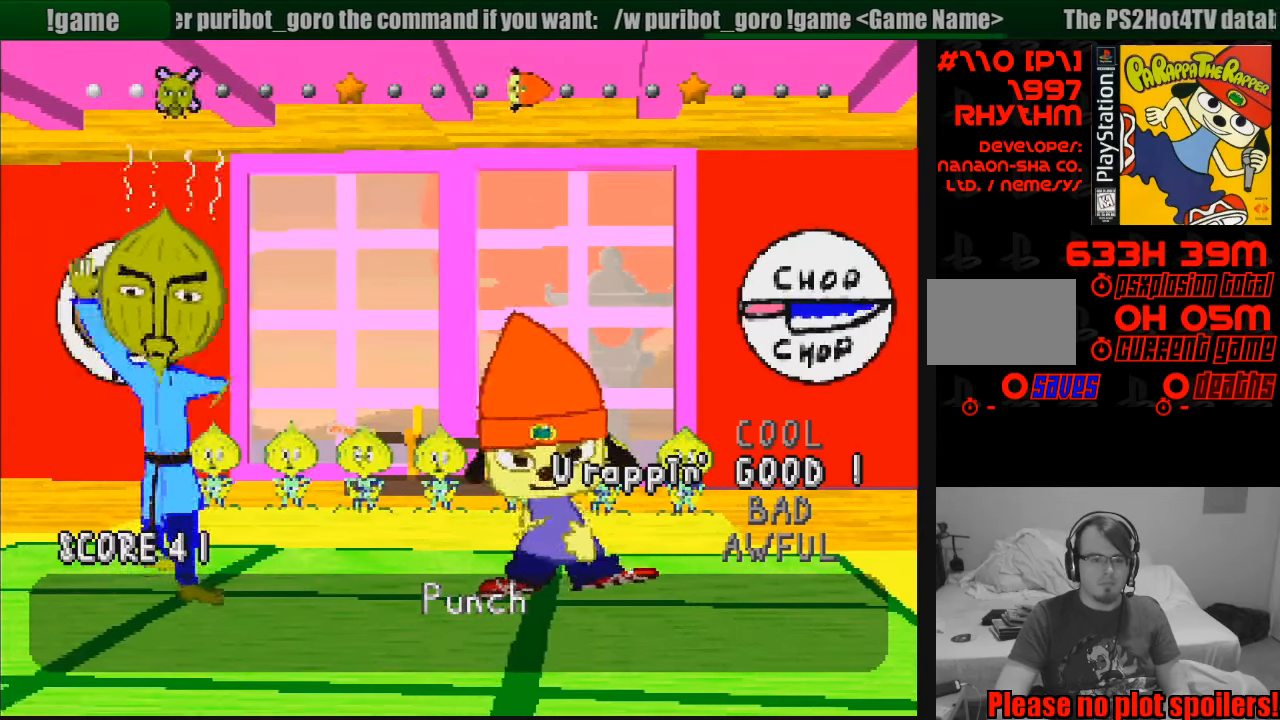
{"buttons": [], "events": []}
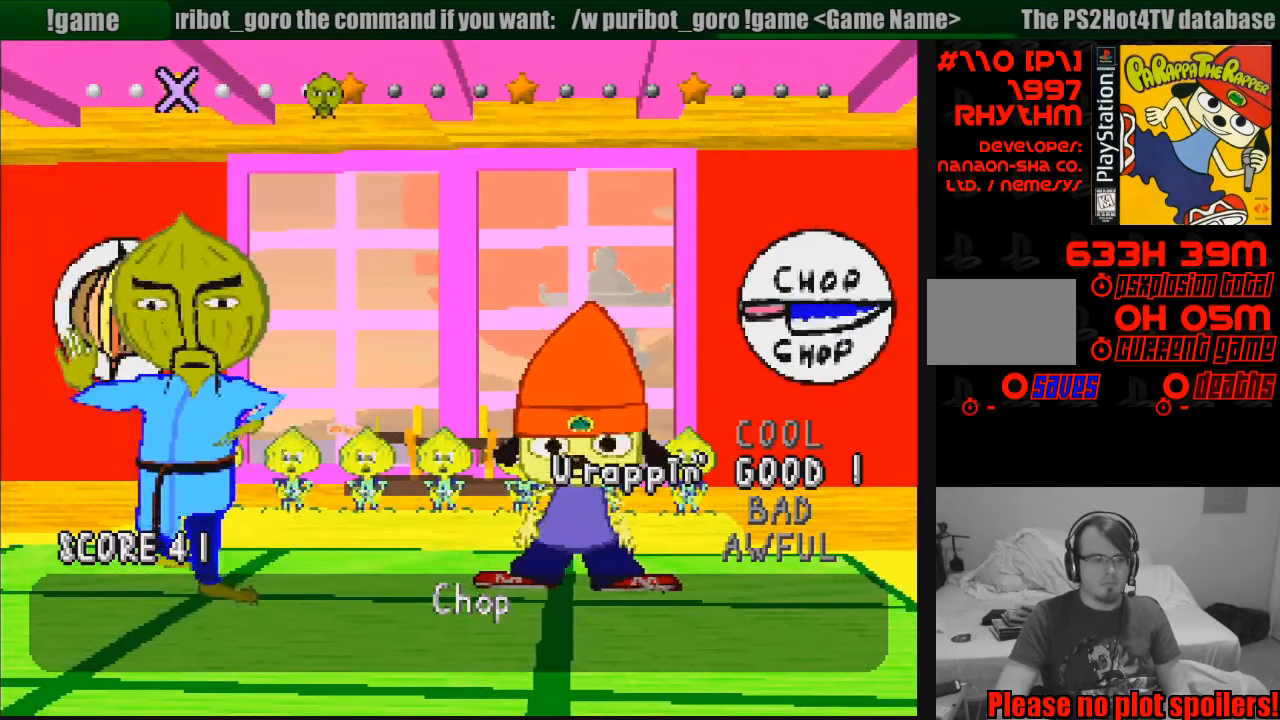
{"buttons": [], "events": []}
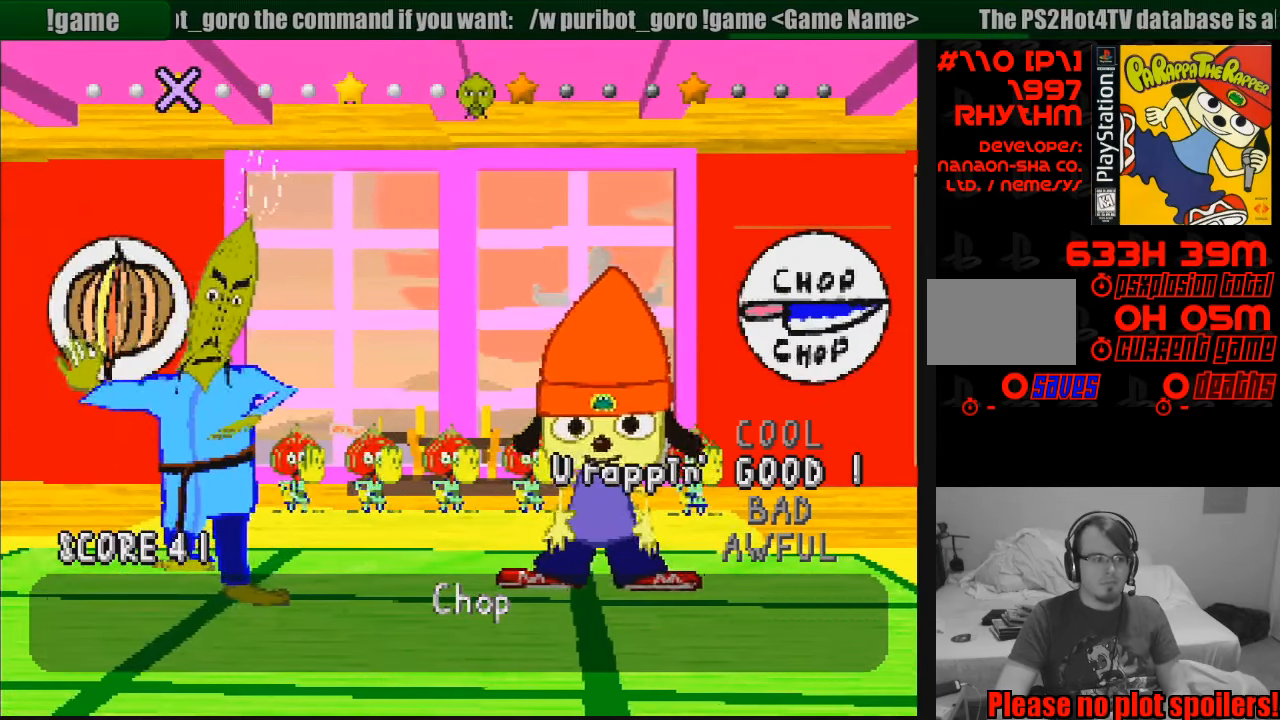
{"buttons": ["CROSS"], "events": [[133, "CROSS", "down"], [250, "CROSS", "up"], [433, "CROSS", "down"]]}
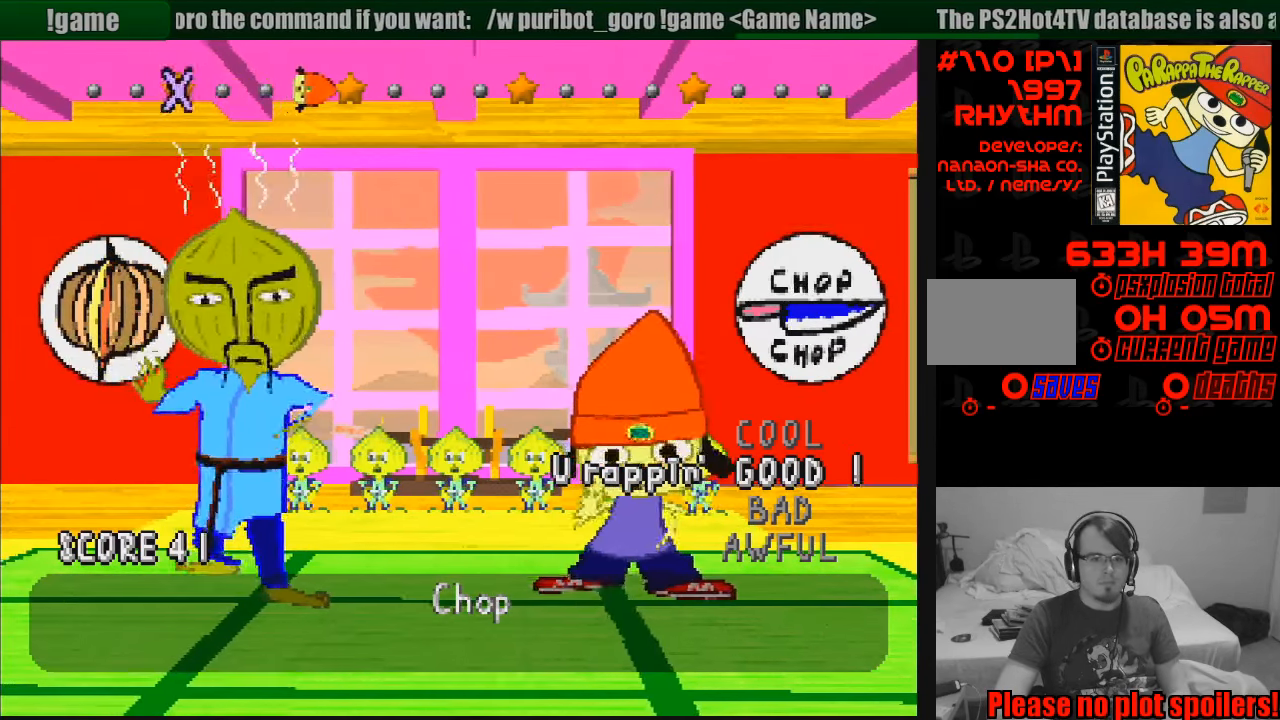
{"buttons": [], "events": [[33, "CROSS", "up"], [67, "CROSS", "down"], [167, "CROSS", "up"], [333, "CROSS", "down"], [467, "CROSS", "up"]]}
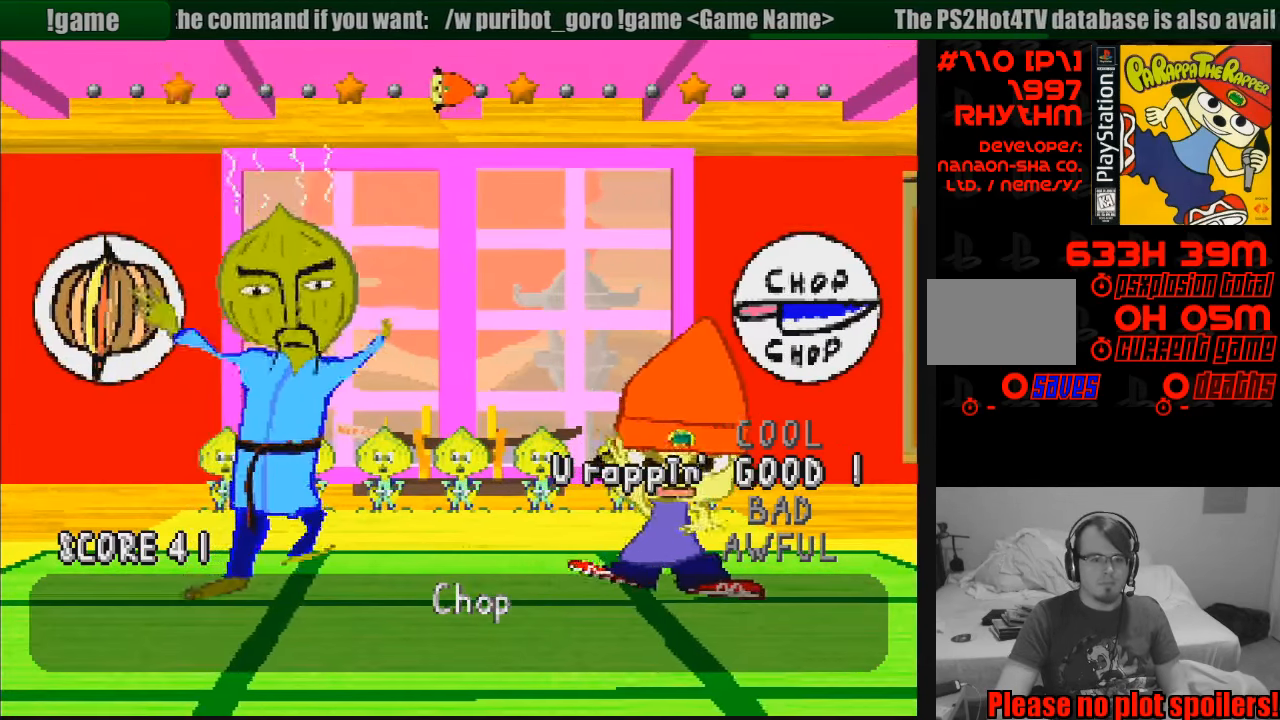
{"buttons": [], "events": []}
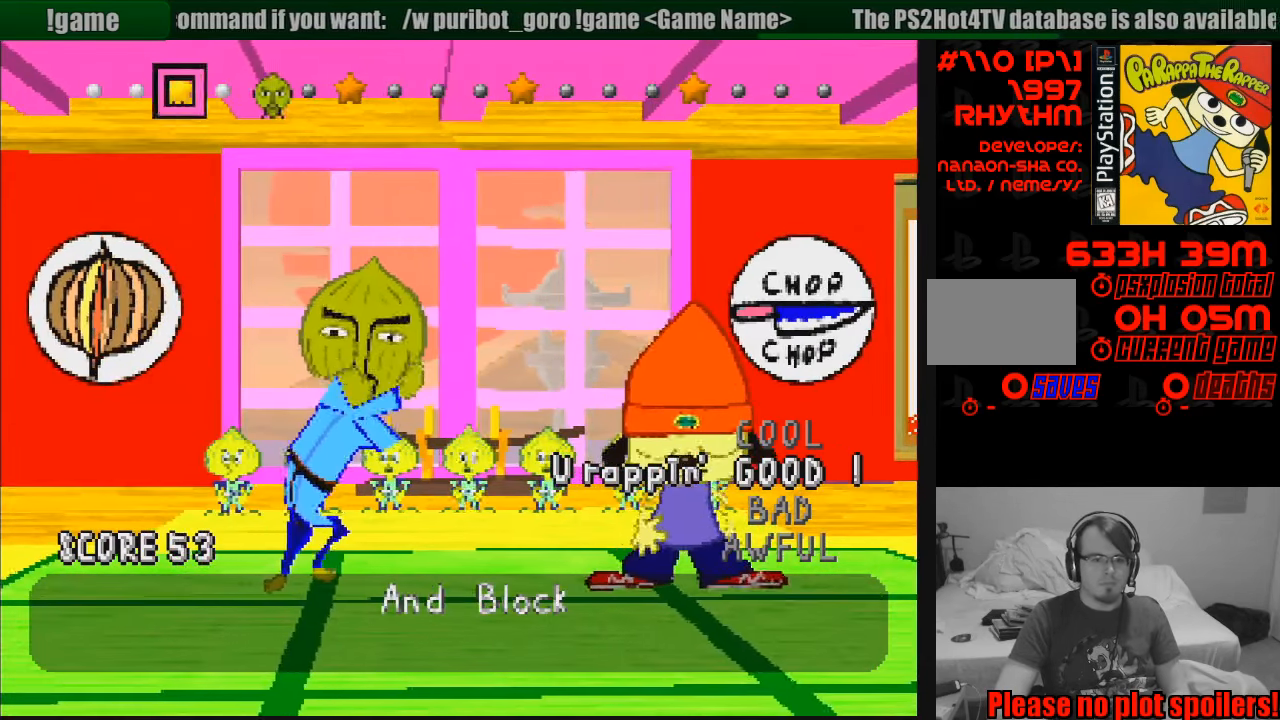
{"buttons": [], "events": []}
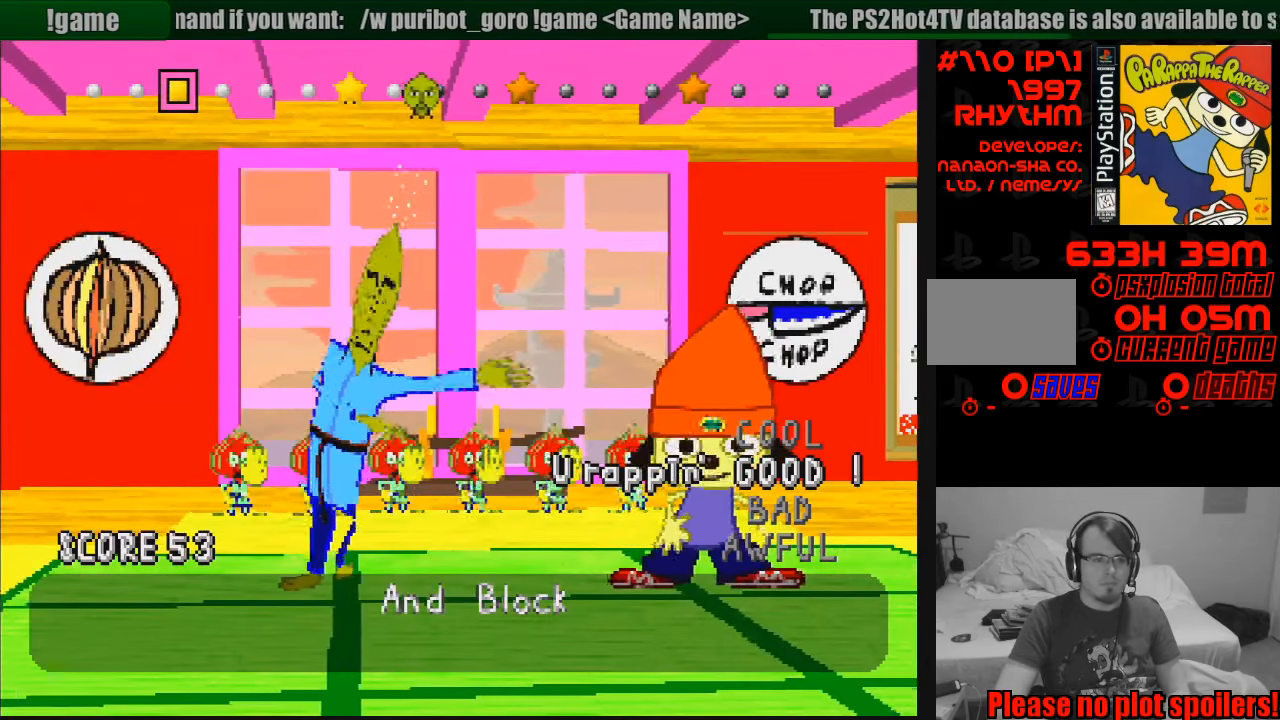
{"buttons": [], "events": [[300, "SQUARE", "down"], [450, "SQUARE", "up"]]}